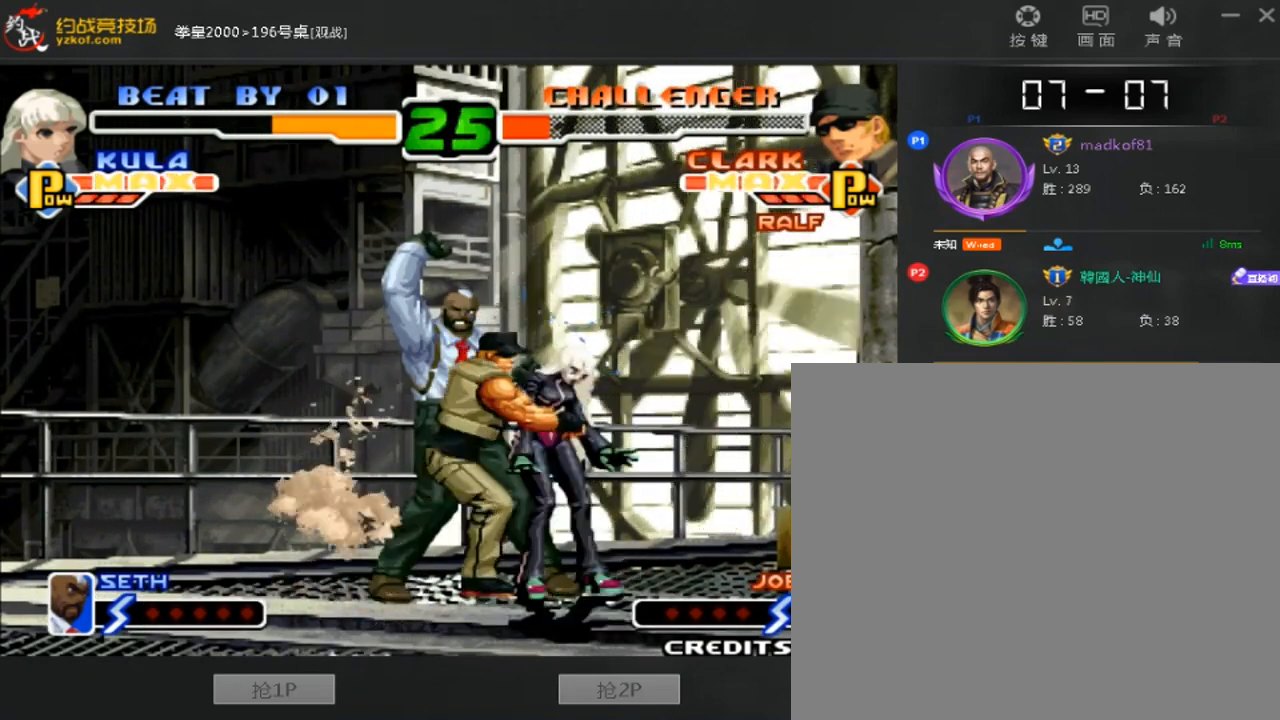
Gameplay with a controller (arcade stick); each line is a JSON object with the inputs held at the frame after it. "events" lists button and stick changes between this image and that frame as [ms after this image, input, new state], when the widget could be followed in between. Not read: L3 R3.
{"buttons": [], "left_stick": "center", "events": []}
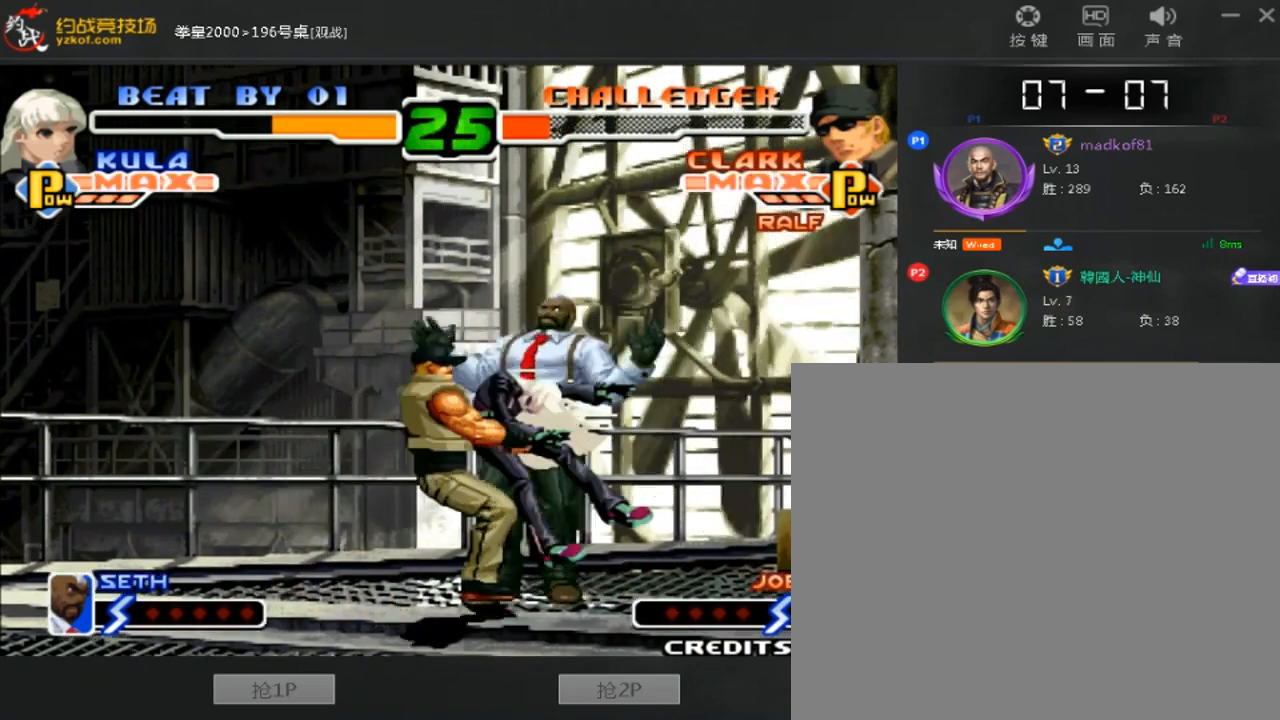
{"buttons": [], "left_stick": "center", "events": []}
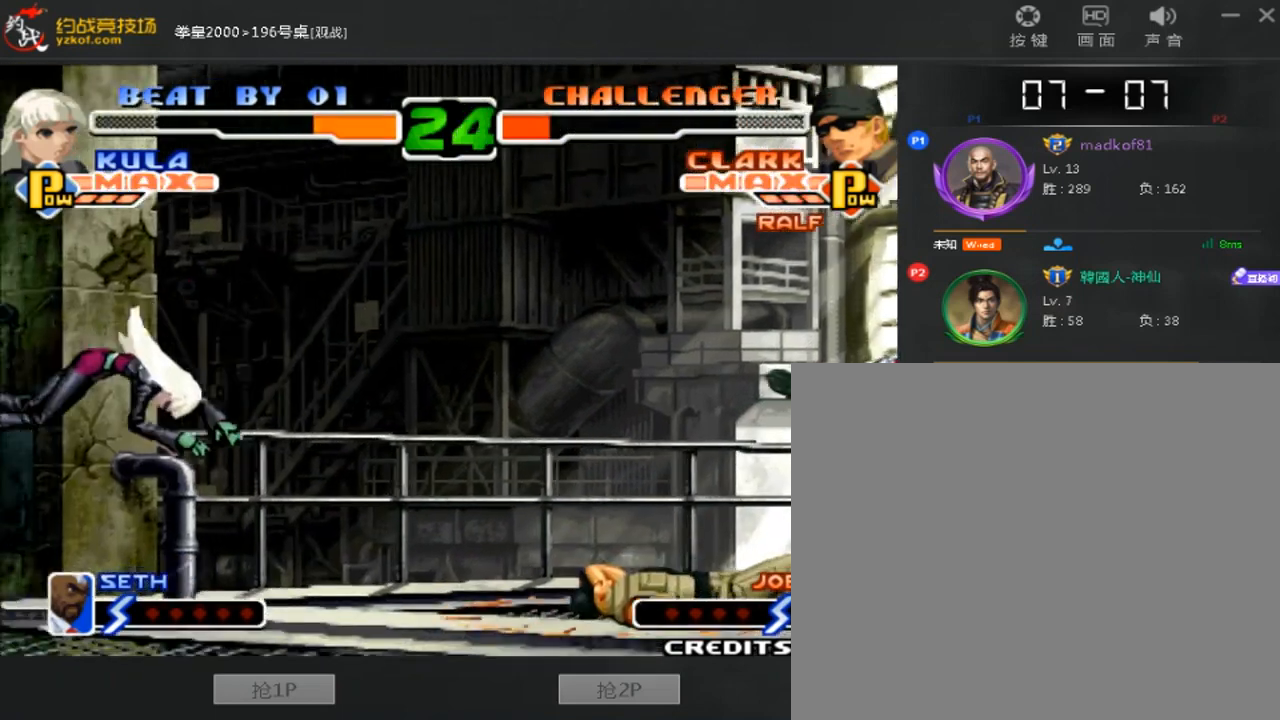
{"buttons": [], "left_stick": "center", "events": []}
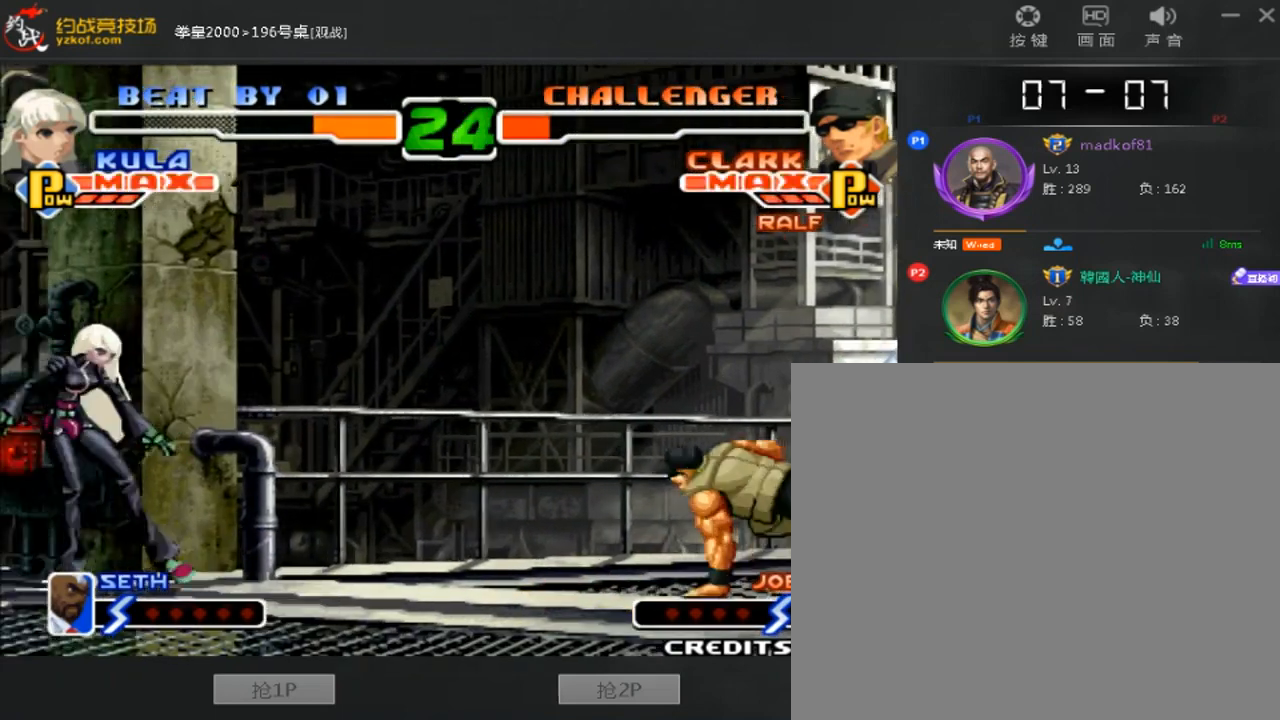
{"buttons": [], "left_stick": "center", "events": [[360, "left_stick", "right"], [480, "left_stick", "center"]]}
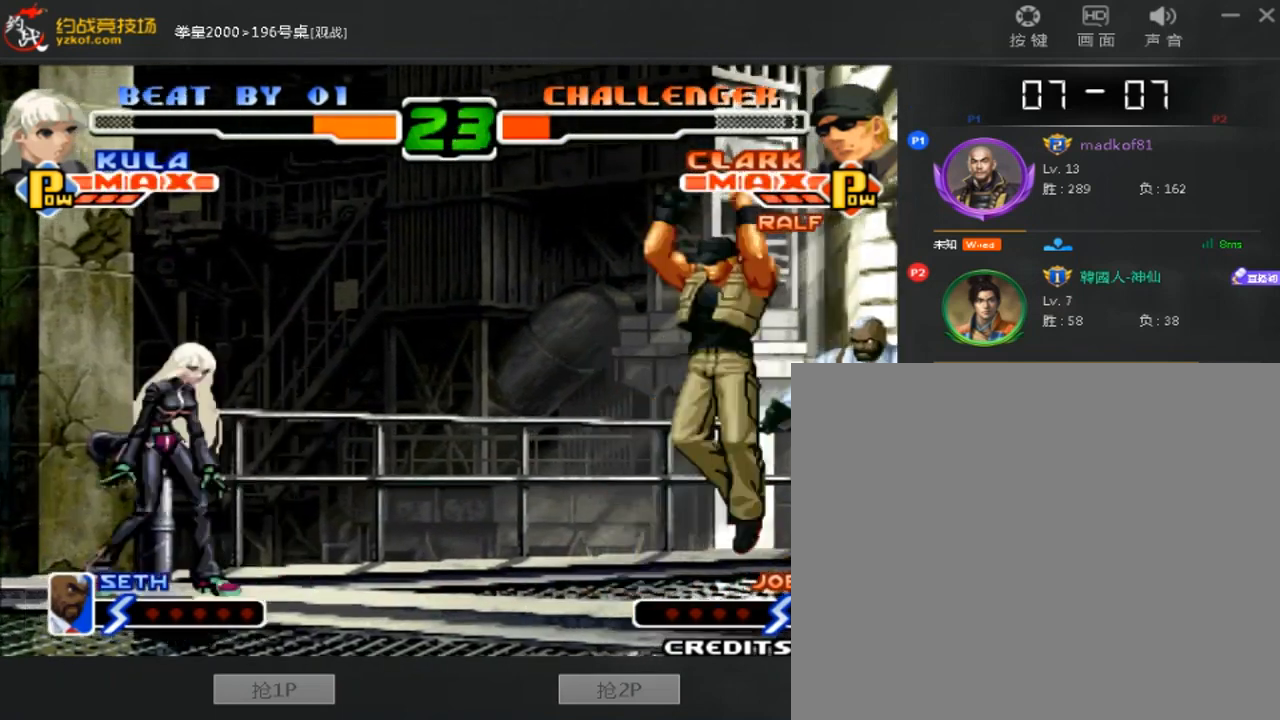
{"buttons": [], "left_stick": "left", "events": [[200, "D", "down"], [280, "D", "up"], [360, "left_stick", "down"], [440, "left_stick", "left"]]}
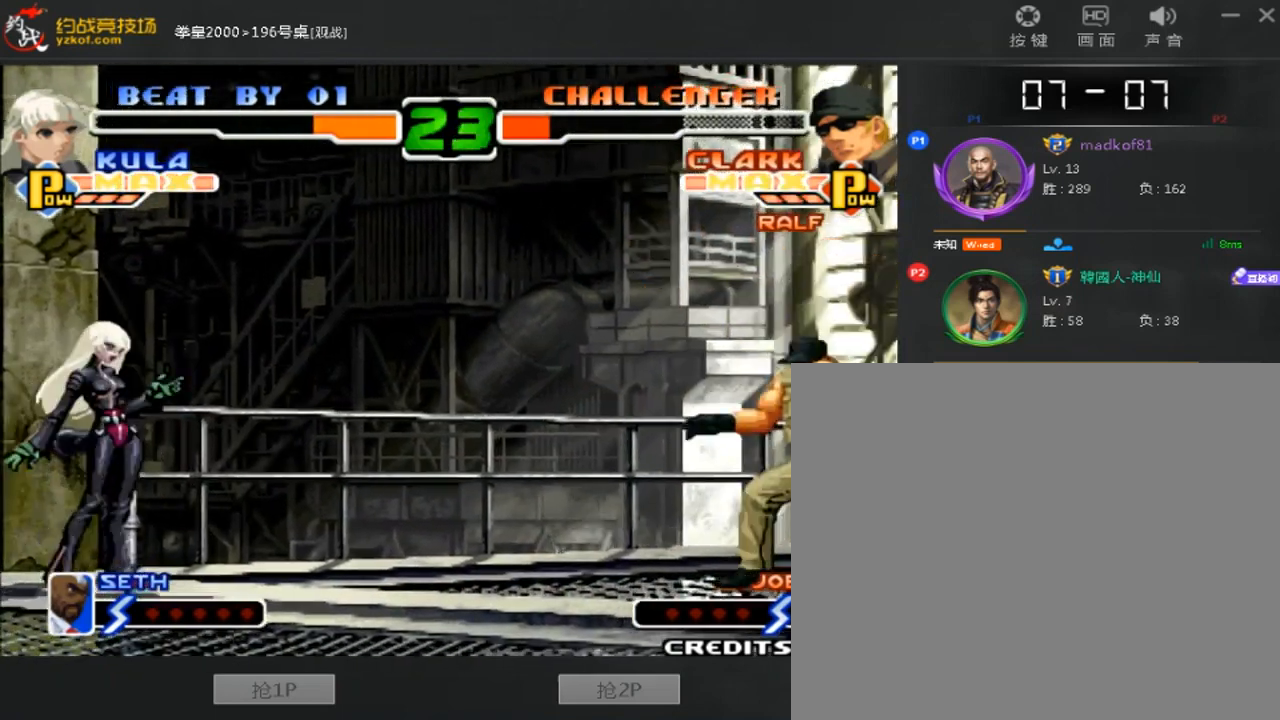
{"buttons": [], "left_stick": "right", "events": [[40, "left_stick", "center"], [360, "left_stick", "right"]]}
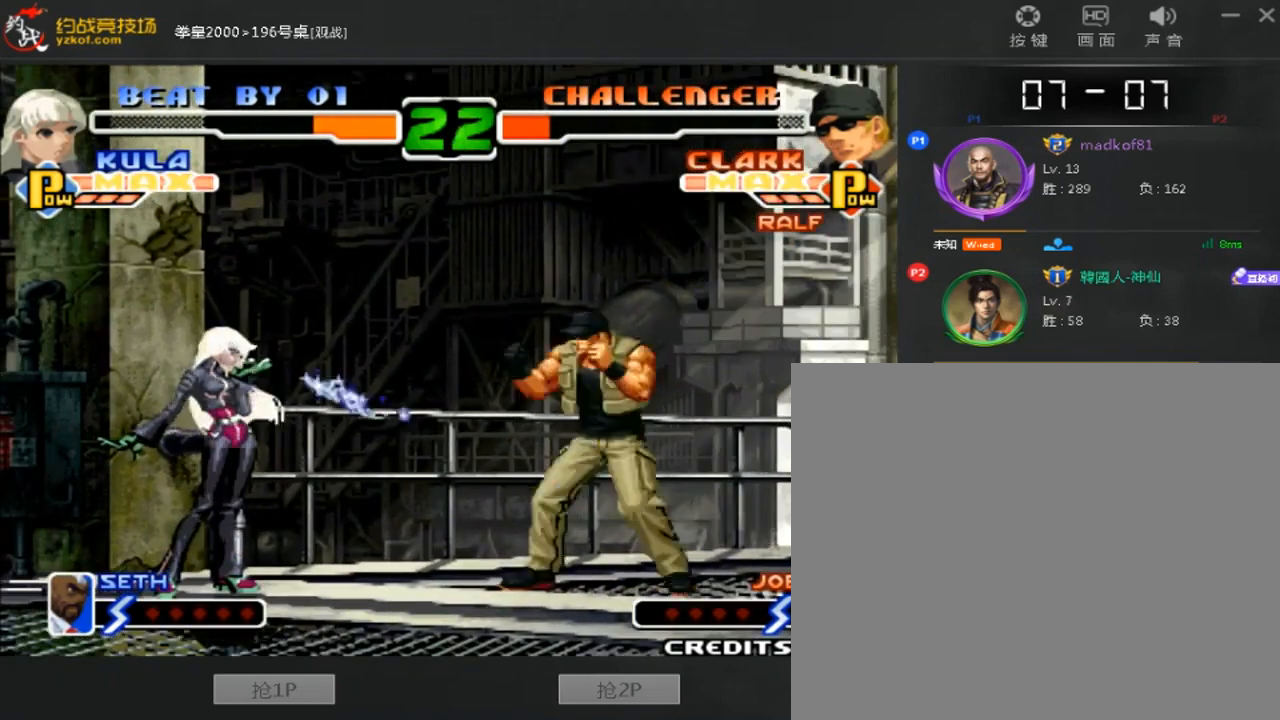
{"buttons": [], "left_stick": "center", "events": [[240, "left_stick", "center"]]}
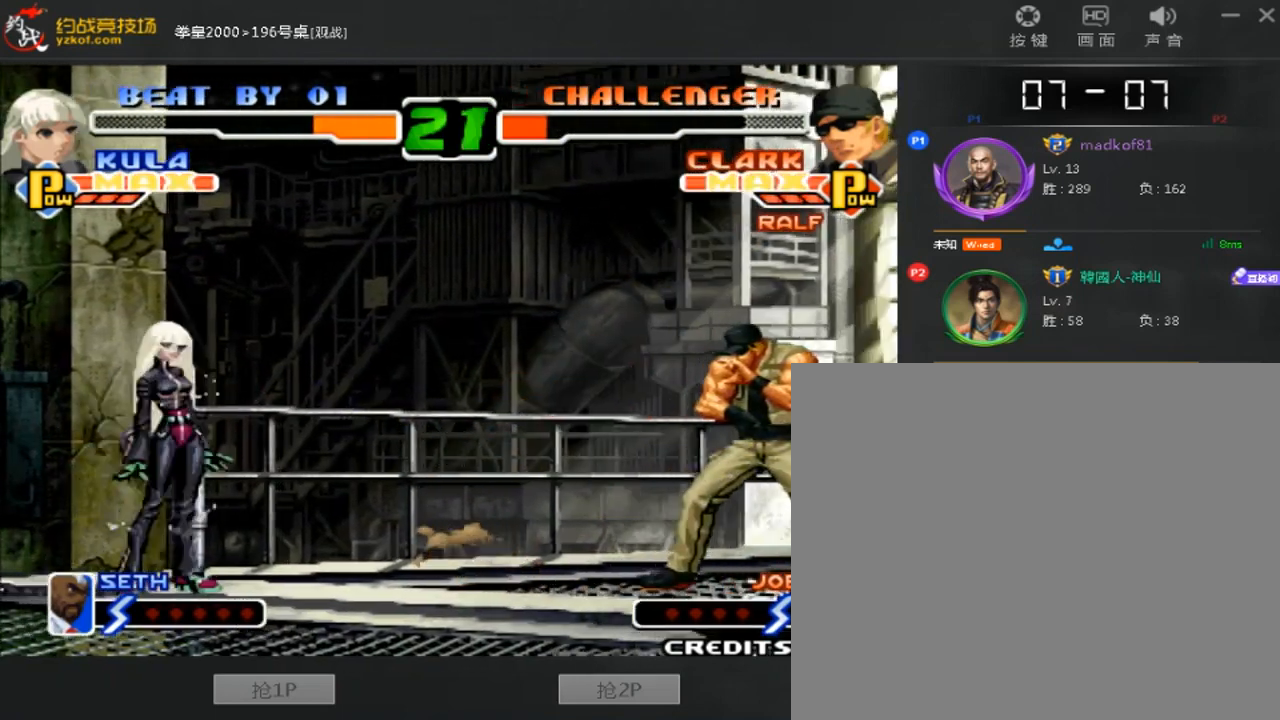
{"buttons": [], "left_stick": "right", "events": [[440, "left_stick", "right"]]}
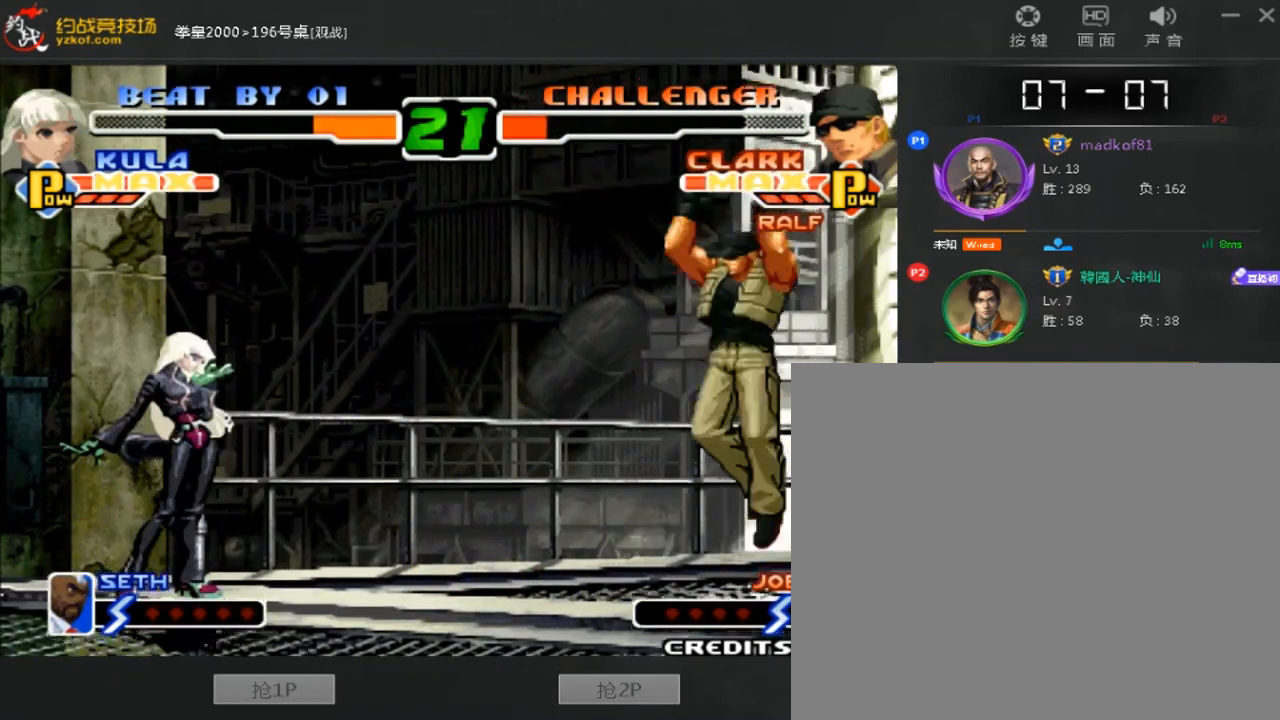
{"buttons": [], "left_stick": "left", "events": [[40, "A", "down"], [40, "B", "down"], [240, "A", "up"], [240, "B", "up"], [240, "left_stick", "center"], [440, "left_stick", "left"]]}
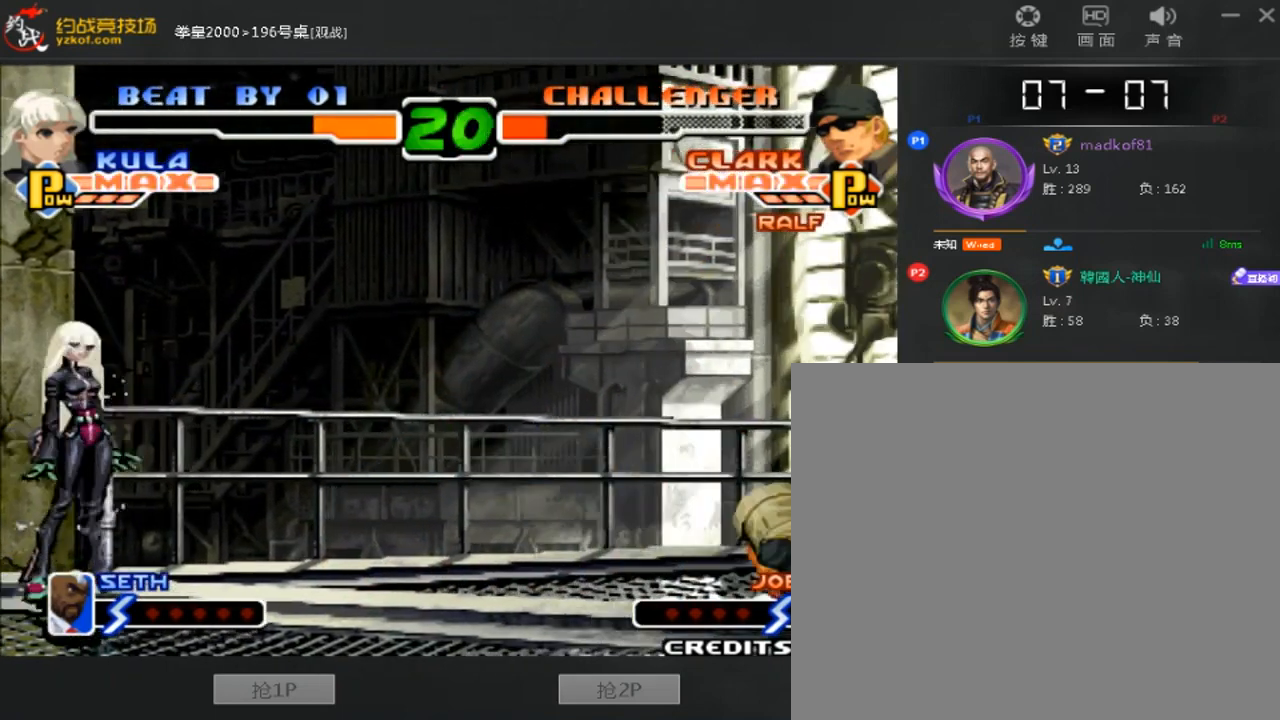
{"buttons": [], "left_stick": "right", "events": [[400, "left_stick", "down-right"], [480, "left_stick", "right"]]}
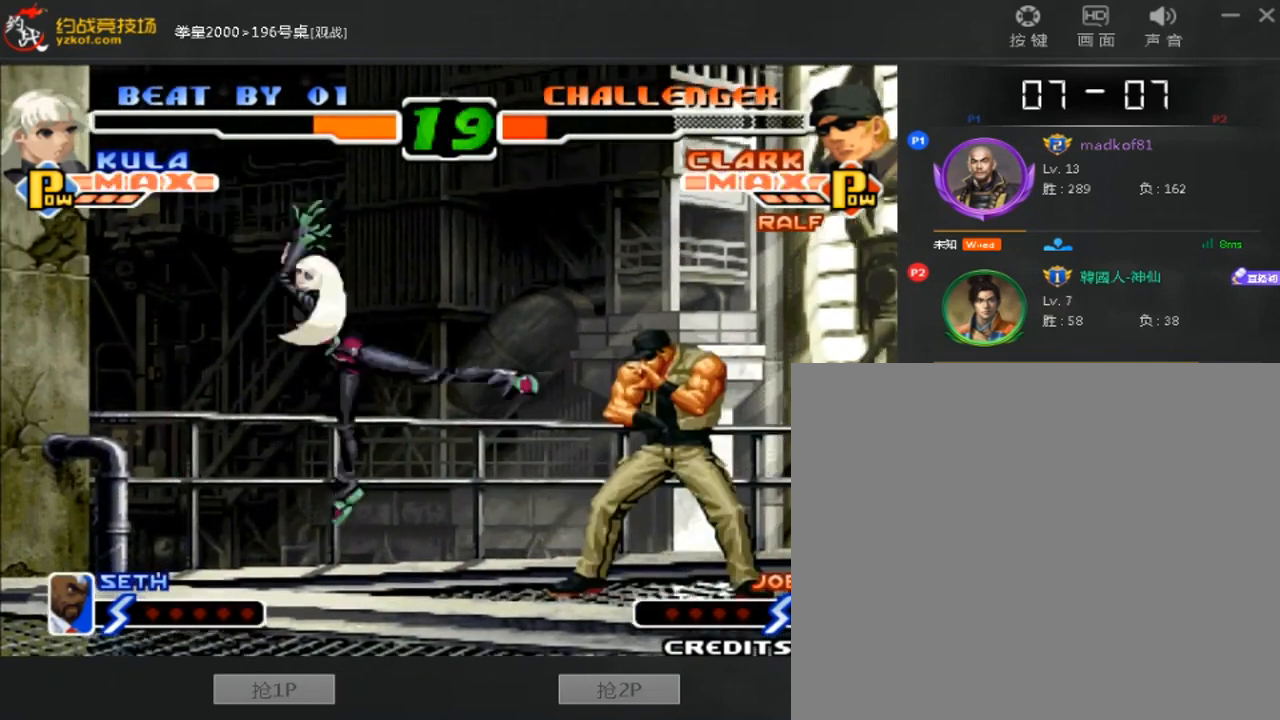
{"buttons": [], "left_stick": "center", "events": [[360, "A", "down"], [360, "left_stick", "center"], [480, "A", "up"]]}
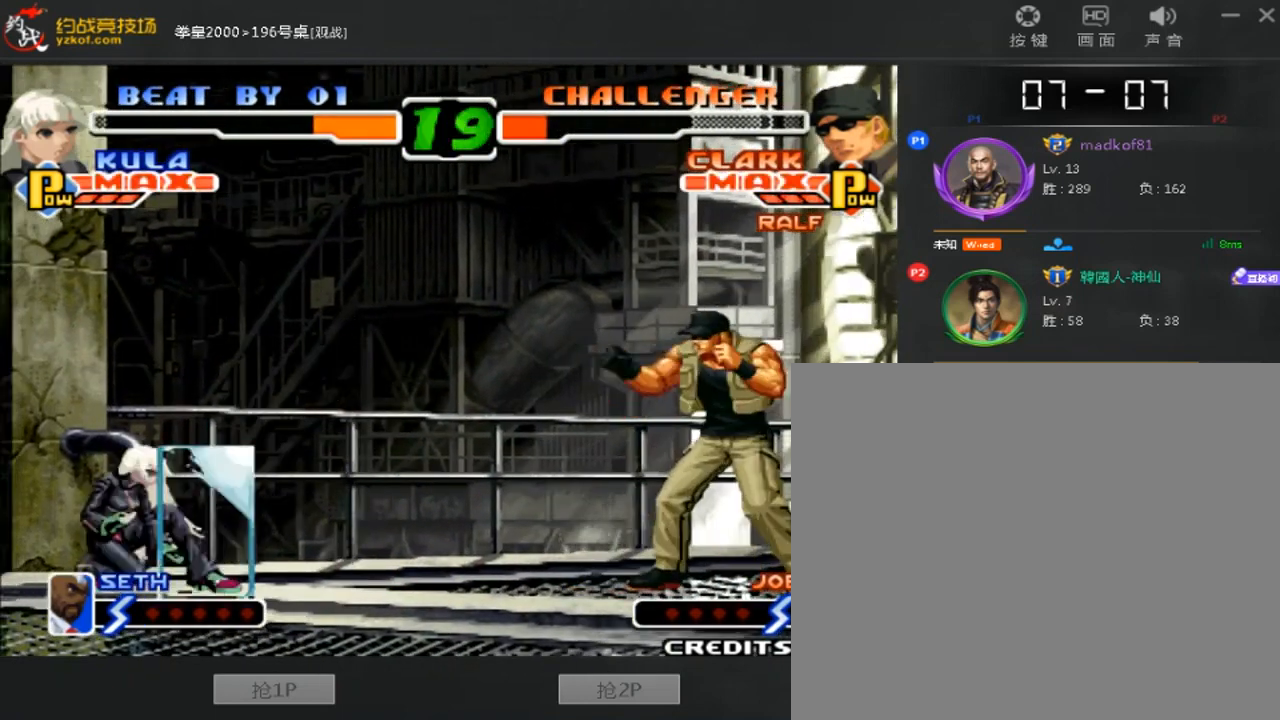
{"buttons": [], "left_stick": "center", "events": [[80, "left_stick", "left"], [320, "A", "down"], [440, "A", "up"], [440, "left_stick", "center"]]}
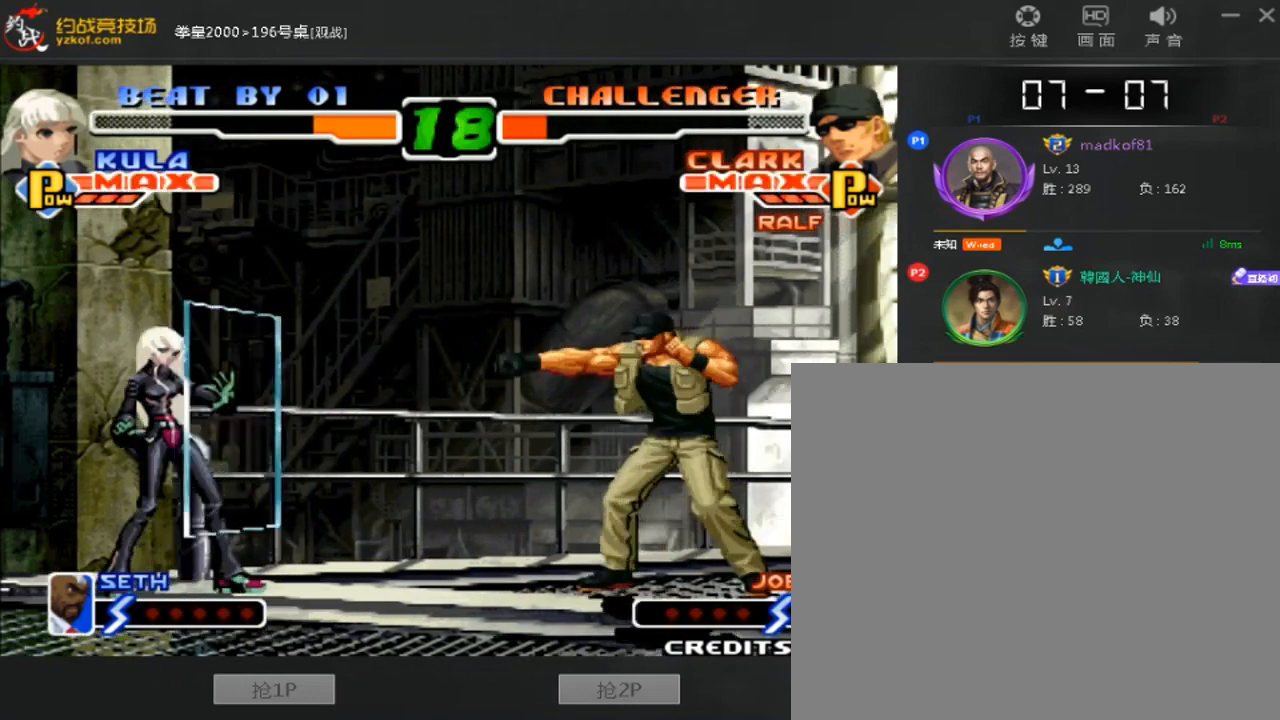
{"buttons": ["C", "D"], "left_stick": "down-right", "events": [[80, "left_stick", "left"], [200, "left_stick", "center"], [280, "C", "down"], [280, "D", "down"], [480, "left_stick", "down-right"]]}
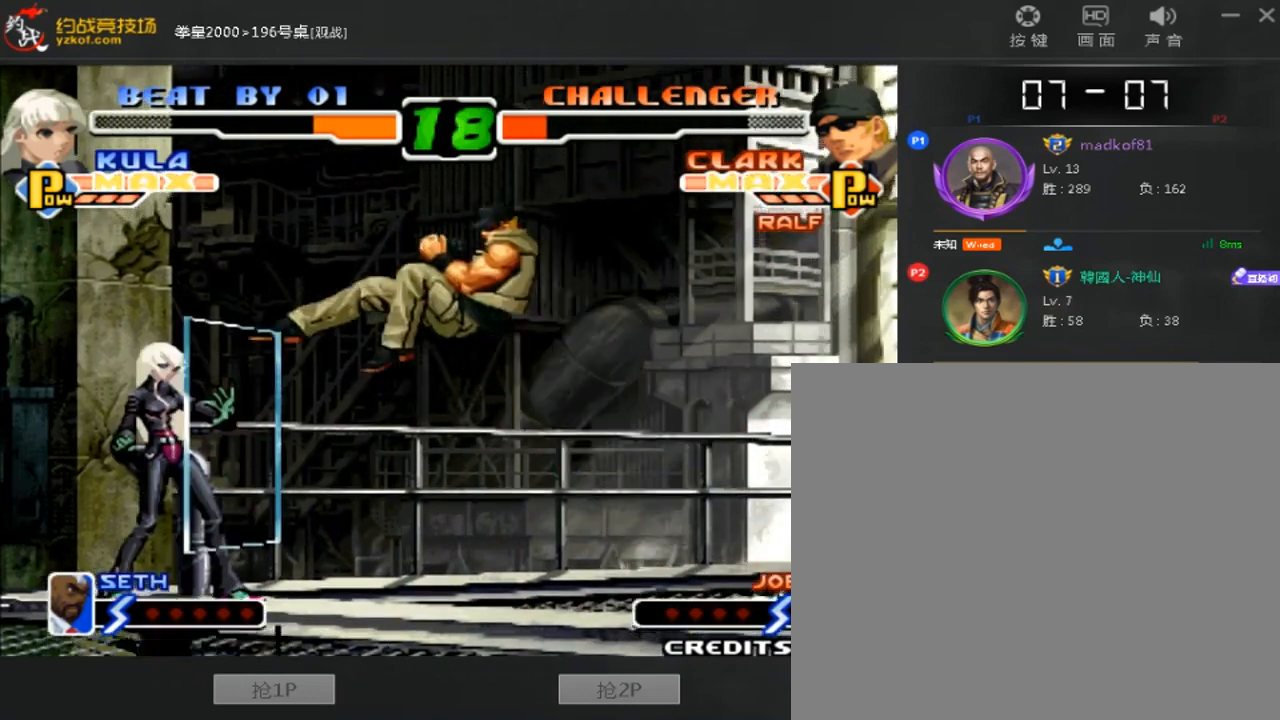
{"buttons": ["C"], "left_stick": "down-left", "events": [[120, "C", "up"], [120, "D", "up"], [240, "left_stick", "left"], [480, "left_stick", "down-left"], [520, "C", "down"]]}
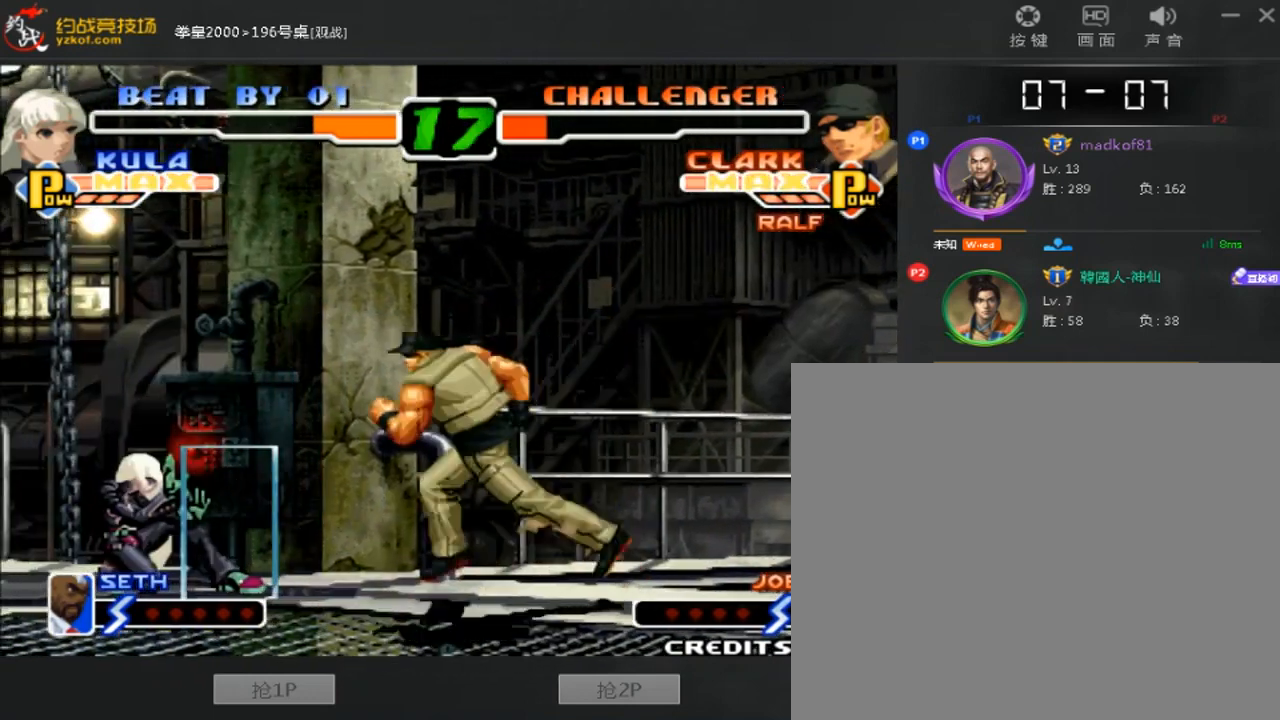
{"buttons": [], "left_stick": "center", "events": [[80, "A", "down"], [120, "C", "up"], [160, "left_stick", "center"], [240, "A", "up"]]}
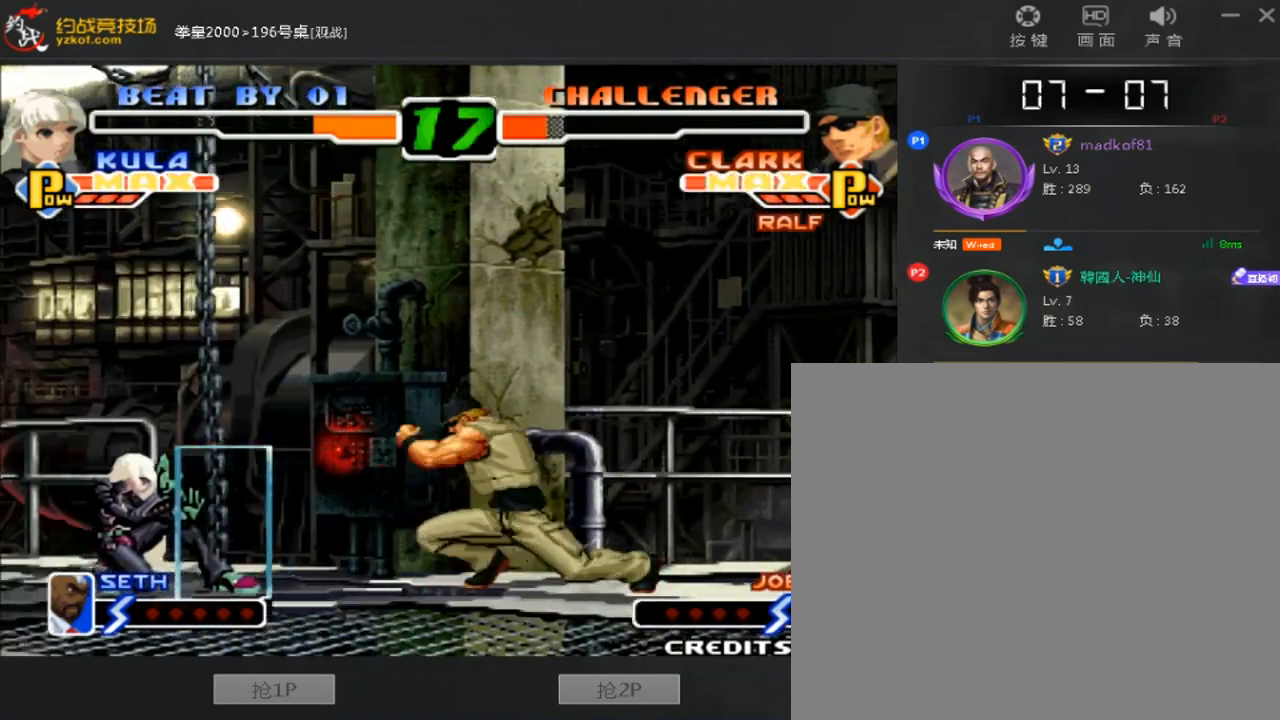
{"buttons": ["C", "D"], "left_stick": "down", "events": [[40, "left_stick", "down"], [200, "left_stick", "center"], [360, "C", "down"], [360, "D", "down"], [520, "left_stick", "down"]]}
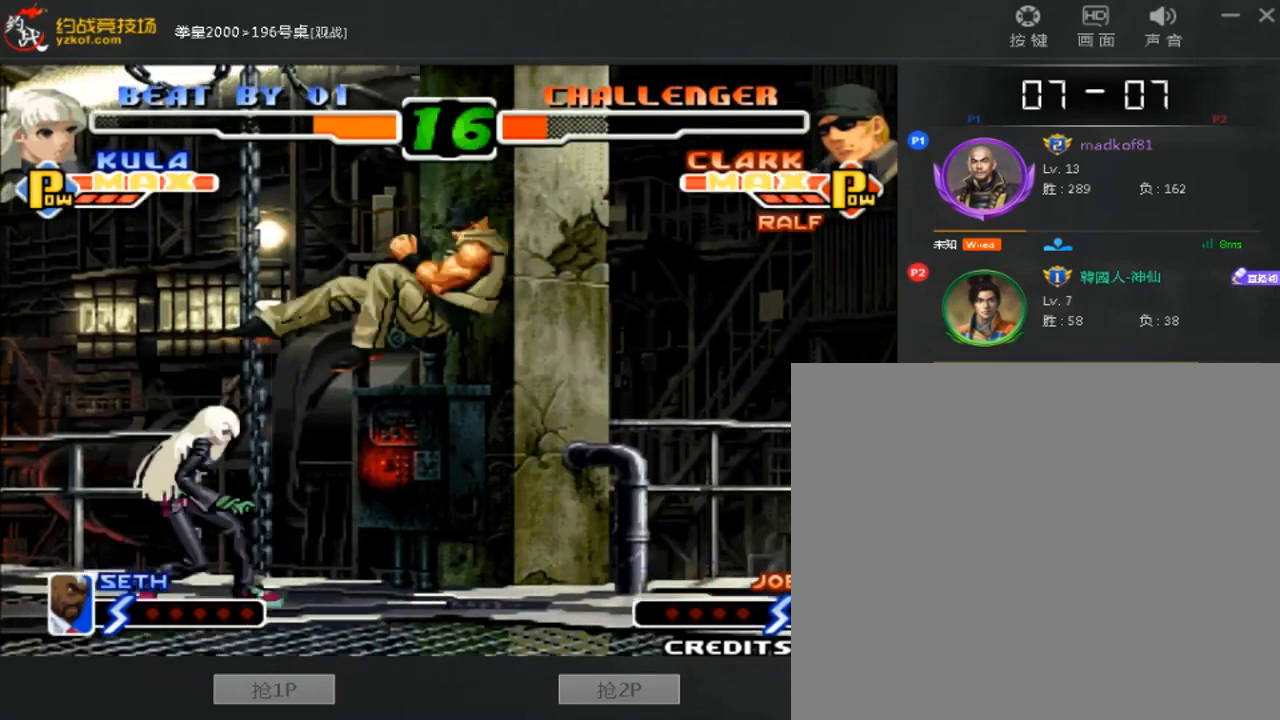
{"buttons": [], "left_stick": "left", "events": [[40, "left_stick", "down-right"], [80, "C", "up"], [120, "D", "up"], [240, "left_stick", "left"], [320, "left_stick", "center"], [400, "left_stick", "left"]]}
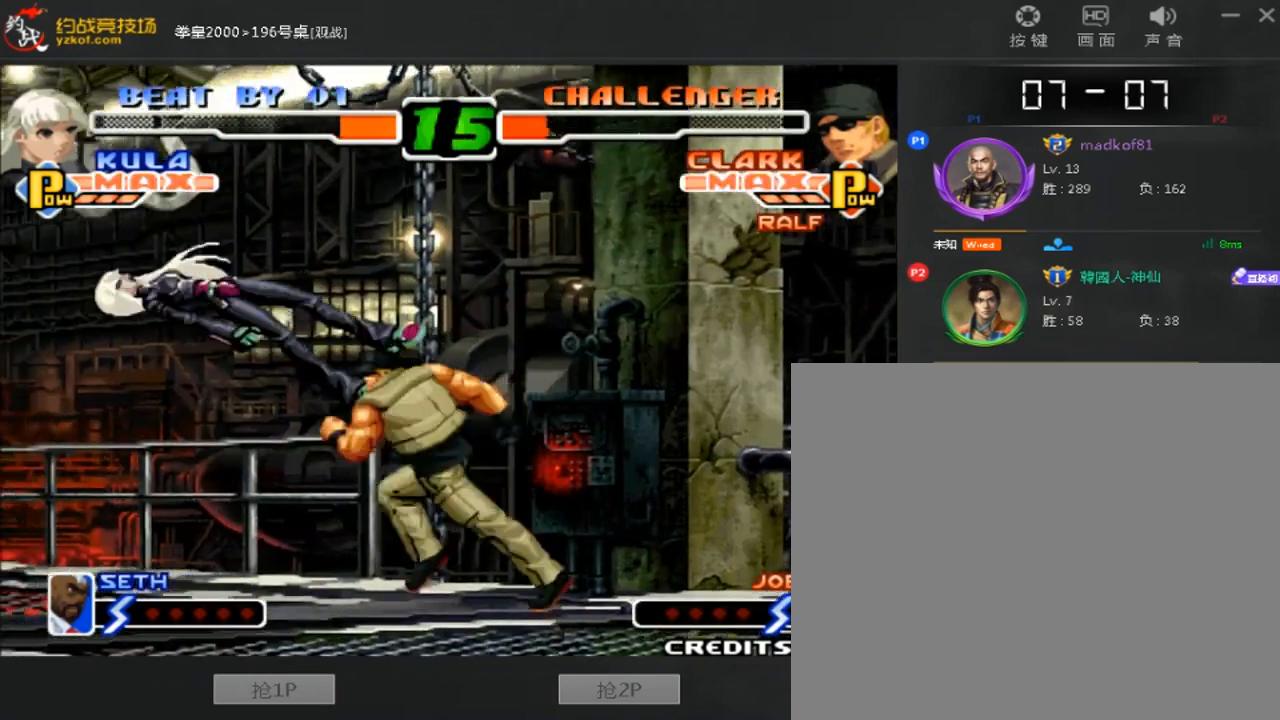
{"buttons": ["C"], "left_stick": "left", "events": [[240, "left_stick", "right"], [320, "left_stick", "left"], [520, "C", "down"]]}
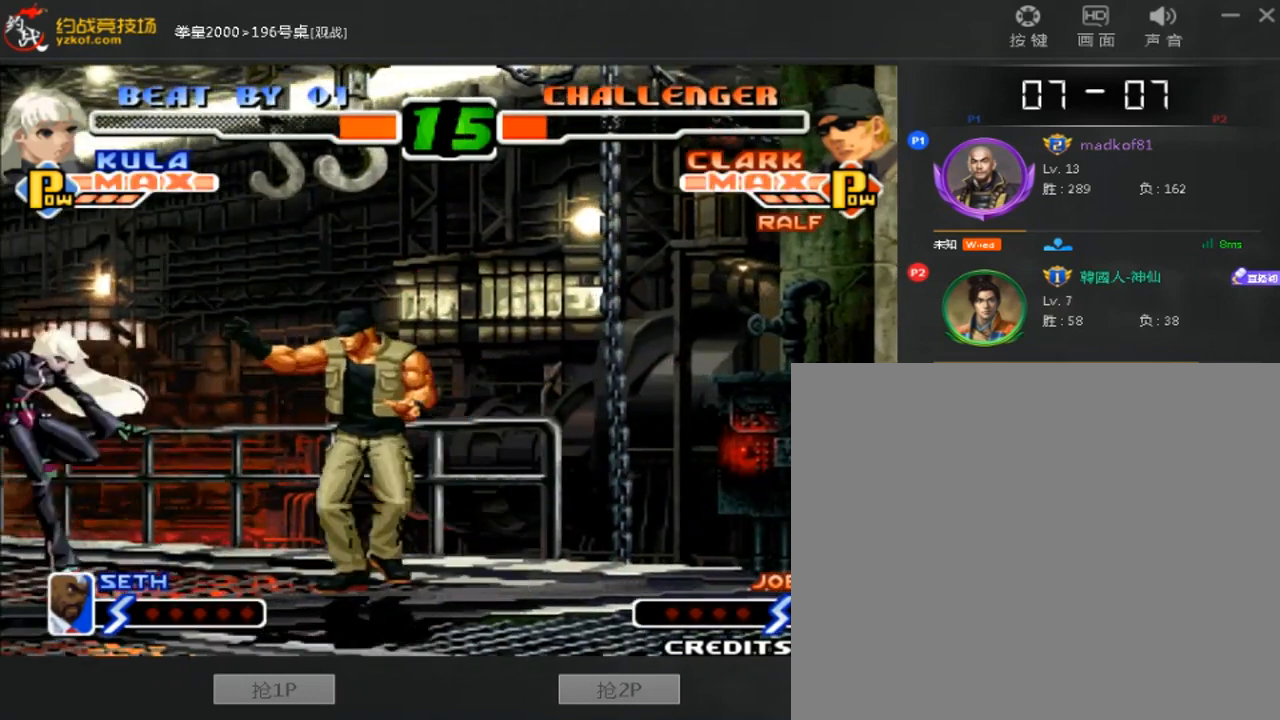
{"buttons": [], "left_stick": "center", "events": [[120, "left_stick", "down-right"], [160, "A", "down"], [160, "C", "up"], [320, "A", "up"], [400, "left_stick", "center"]]}
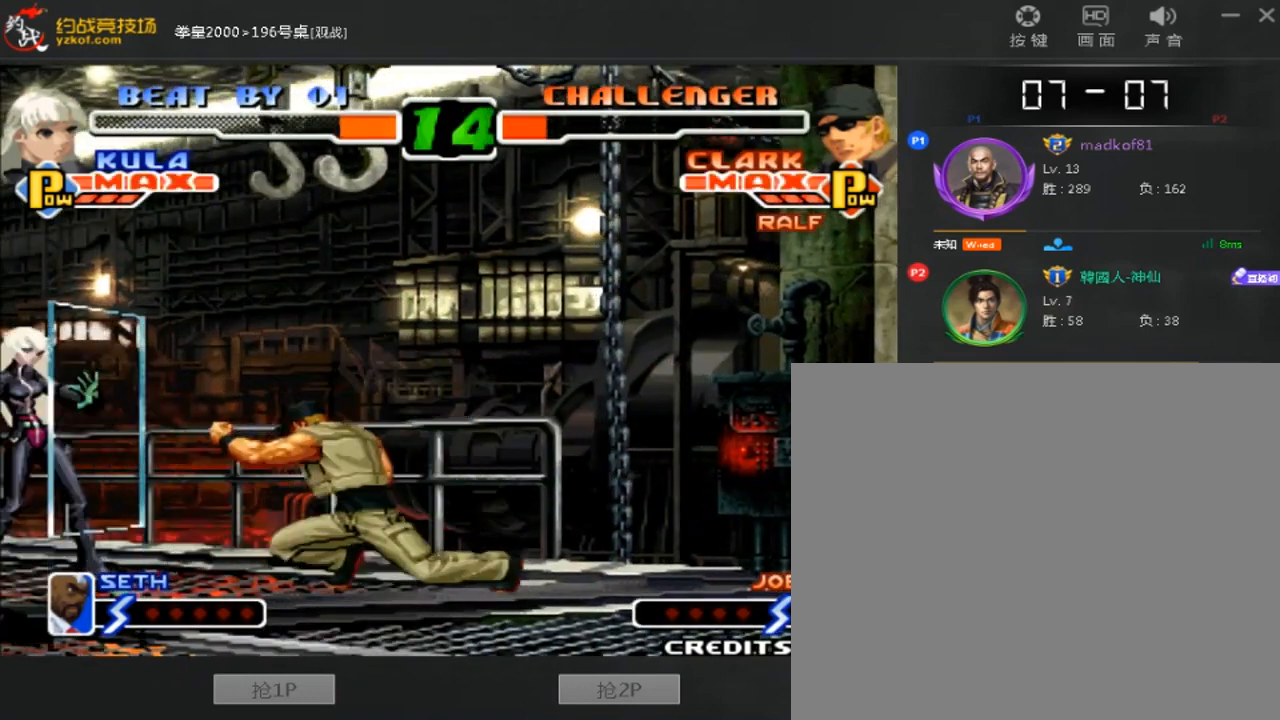
{"buttons": [], "left_stick": "down-right", "events": [[200, "left_stick", "left"], [320, "left_stick", "down-left"], [520, "left_stick", "down-right"]]}
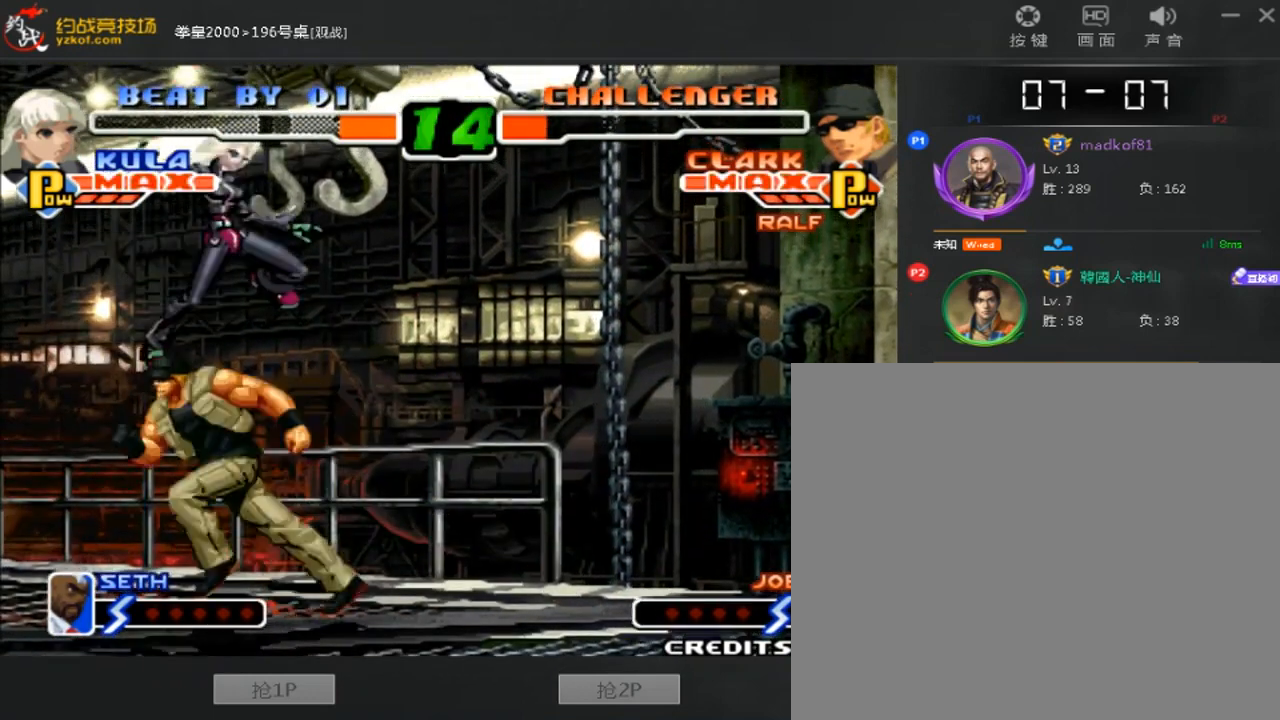
{"buttons": [], "left_stick": "center", "events": [[120, "C", "down"], [160, "left_stick", "down-left"], [280, "A", "down"], [280, "C", "up"], [400, "A", "up"], [400, "left_stick", "center"]]}
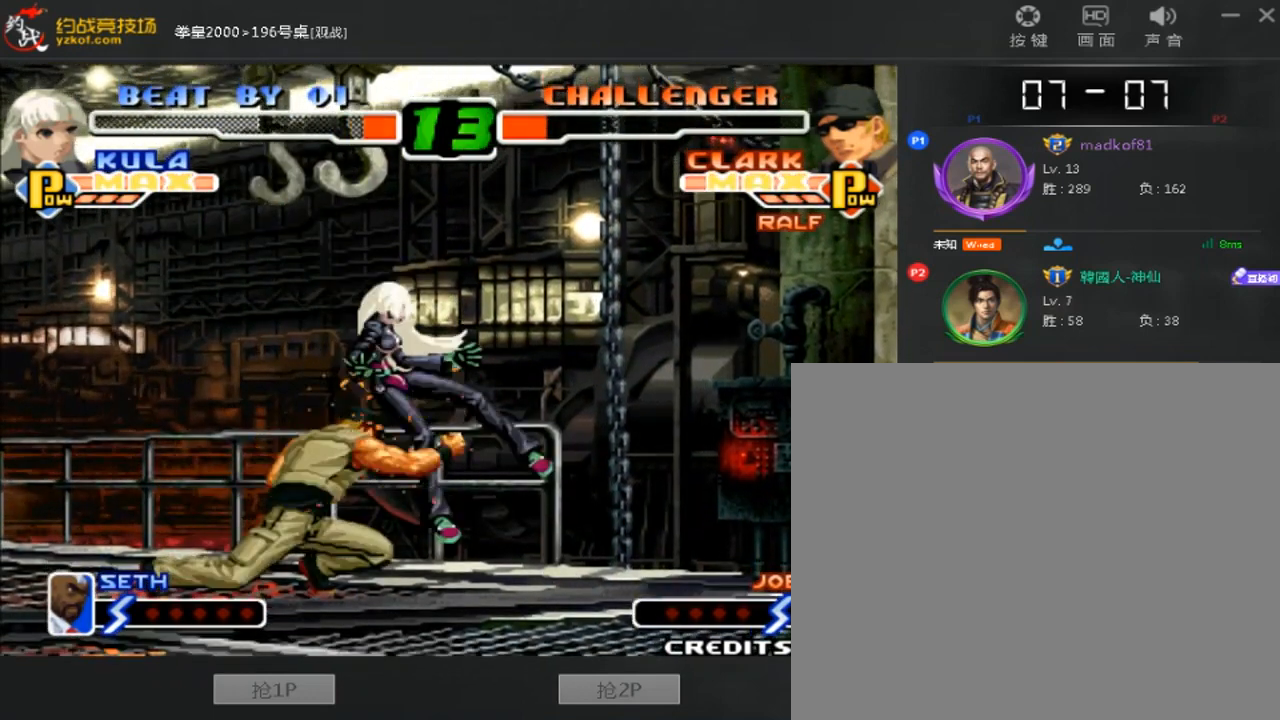
{"buttons": [], "left_stick": "right", "events": [[120, "left_stick", "right"]]}
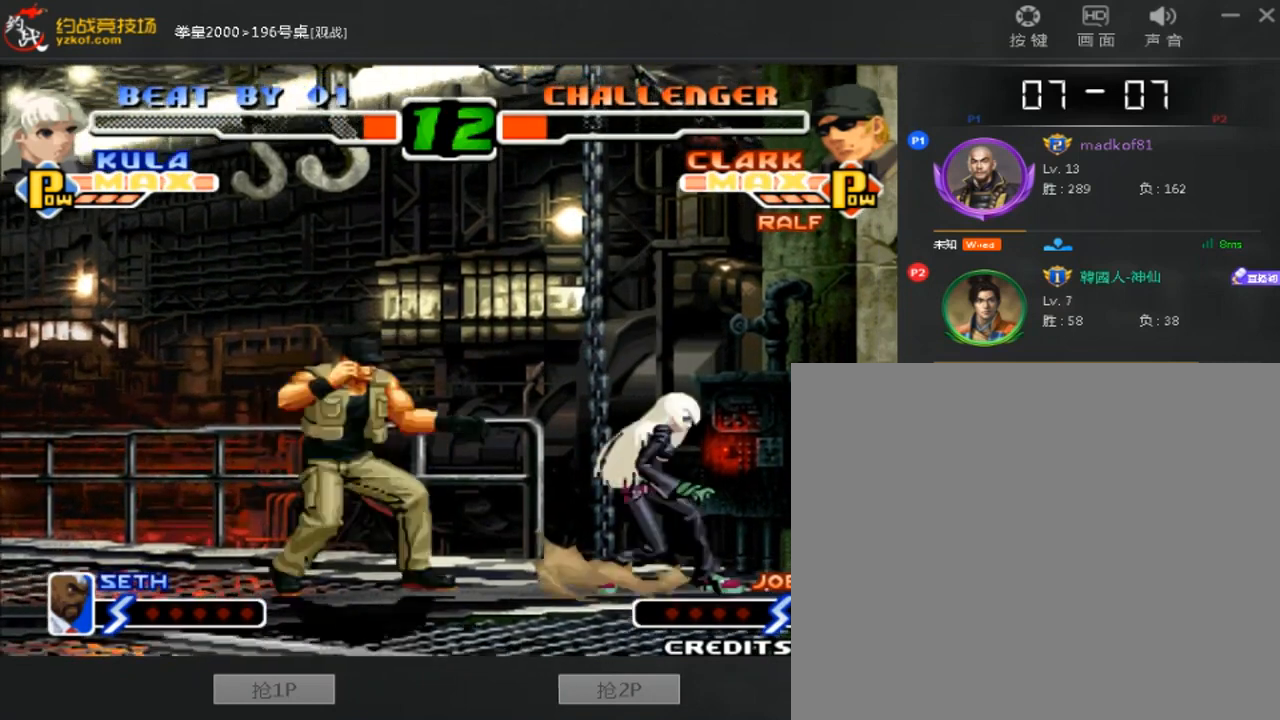
{"buttons": [], "left_stick": "left", "events": [[40, "left_stick", "center"], [280, "A", "down"], [440, "A", "up"], [480, "left_stick", "left"]]}
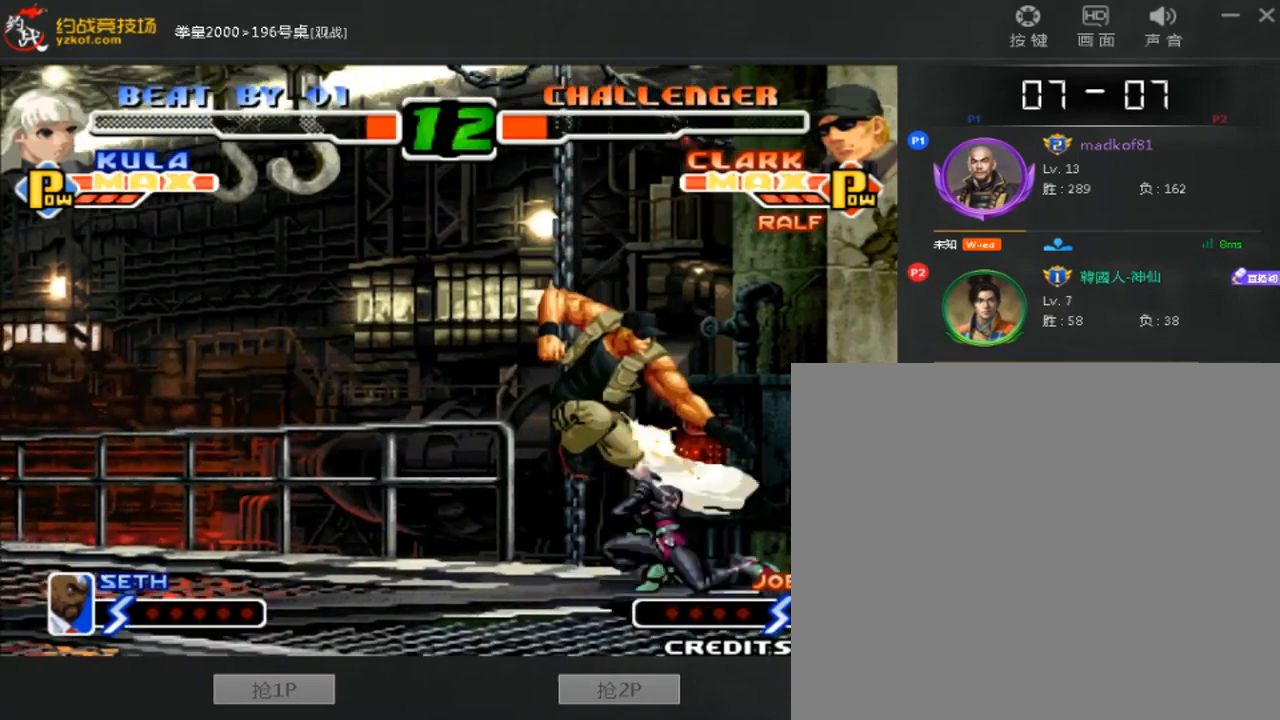
{"buttons": ["D"], "left_stick": "center", "events": [[160, "C", "down"], [240, "C", "up"], [280, "left_stick", "down-right"], [360, "D", "down"], [440, "left_stick", "center"]]}
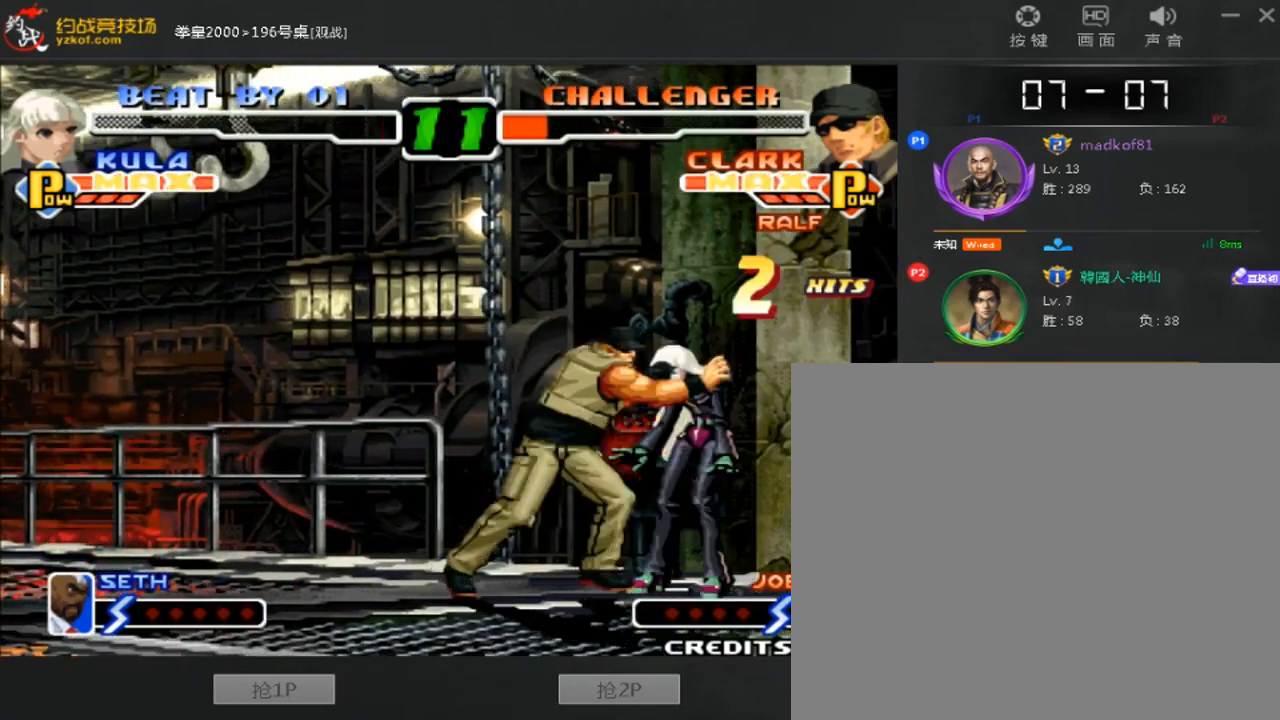
{"buttons": [], "left_stick": "center", "events": [[40, "D", "up"]]}
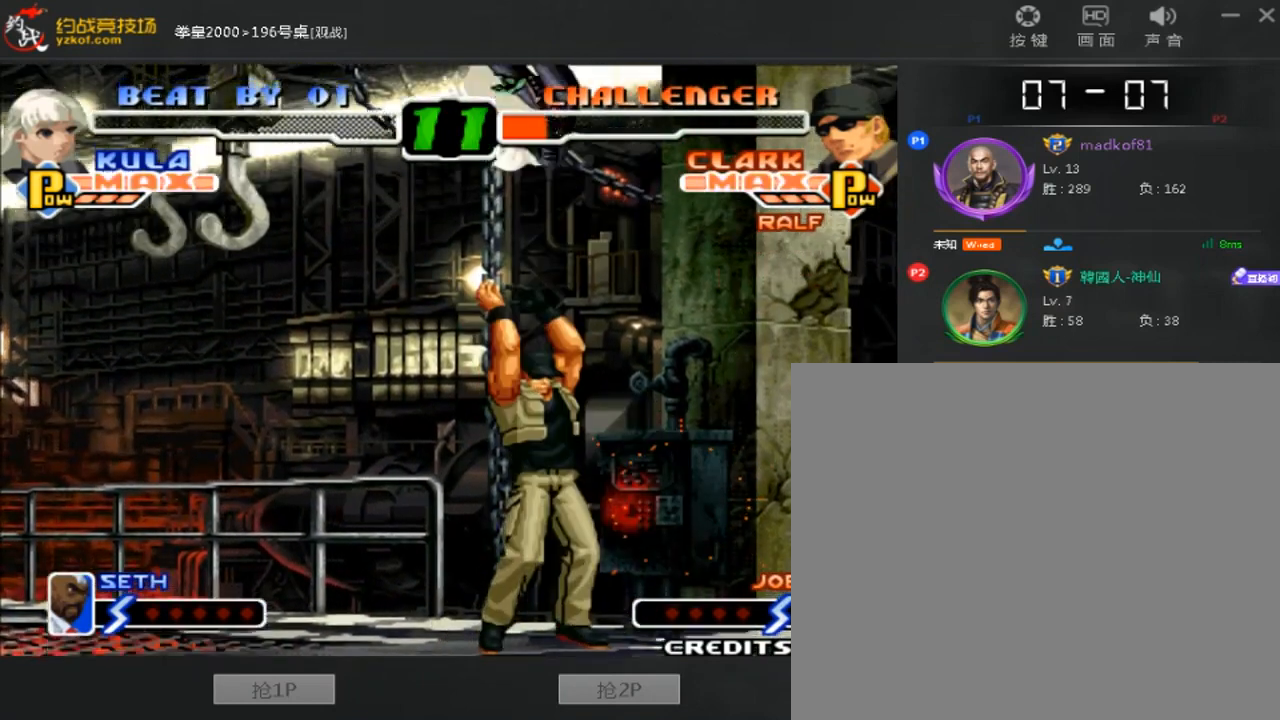
{"buttons": [], "left_stick": "center", "events": []}